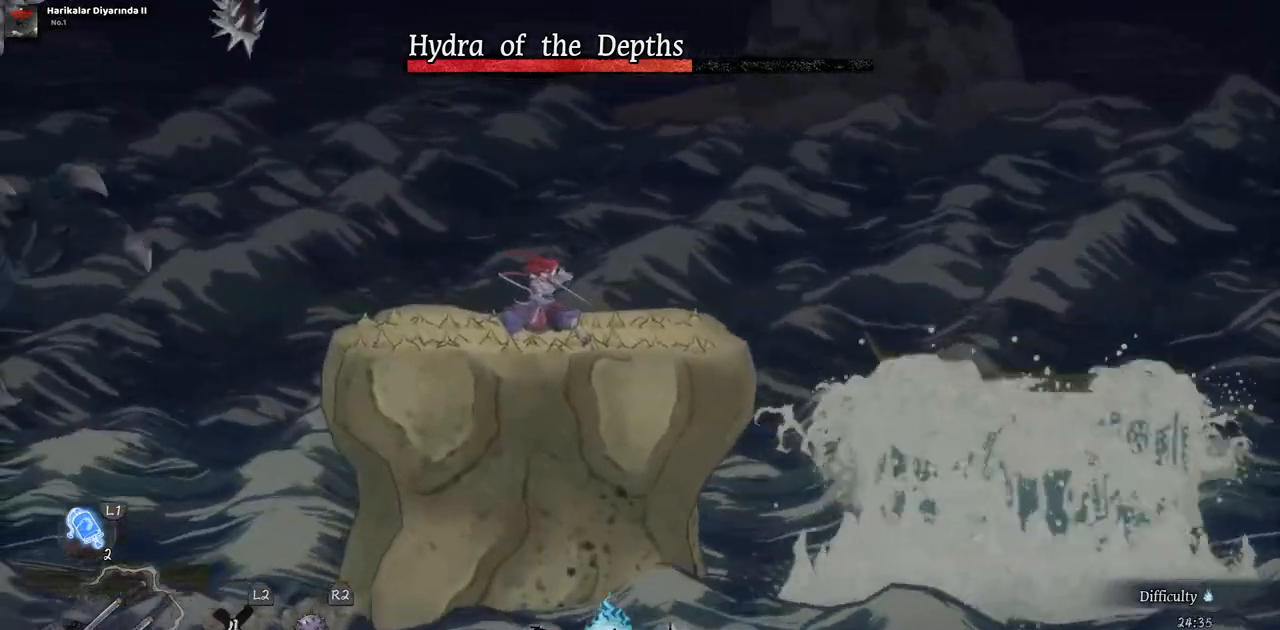
Gameplay with a controller (PlayStation layout); each line is a JSON object with the inputs held at the frame after it (dt_ms = milliseconds from this image to that frame). "events" lists button and stick changes between this image and that frame as [ms after this image, input, new state], when the widget could be followed in between. Not read: L2 R1 R2.
{"dt_ms": 500, "buttons": [], "left_stick": "center", "right_stick": "center", "events": []}
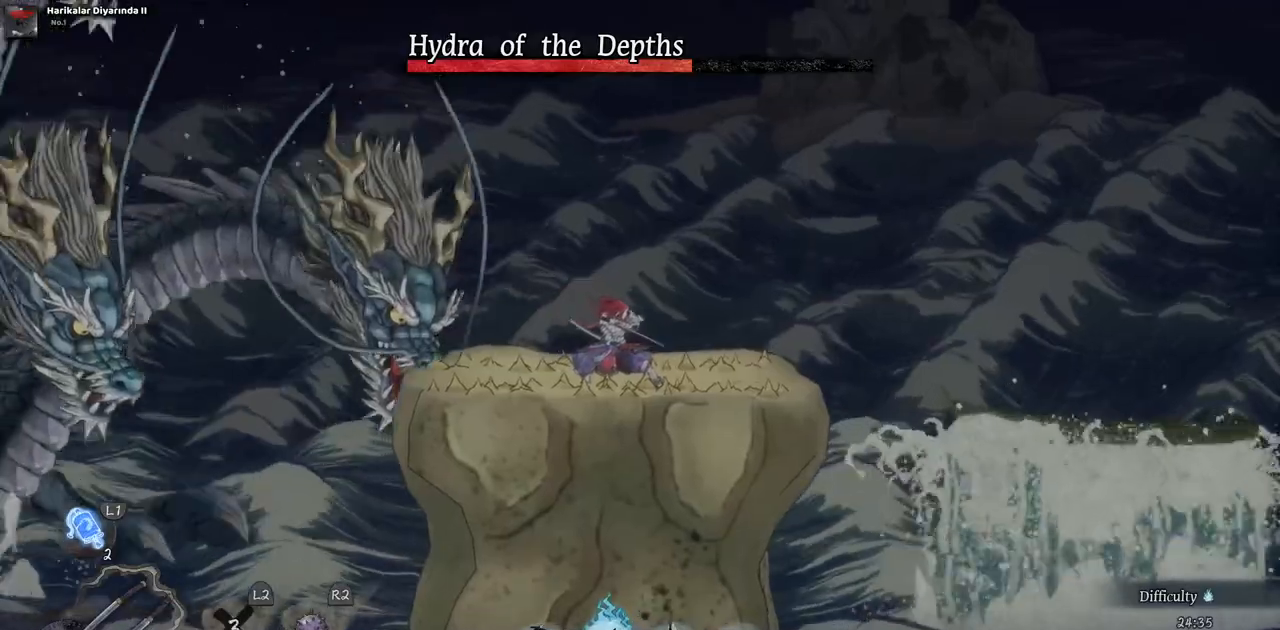
{"dt_ms": 500, "buttons": ["DPAD_LEFT"], "left_stick": "center", "right_stick": "center", "events": [[50, "CROSS", "down"], [67, "DPAD_LEFT", "down"], [350, "CROSS", "up"]]}
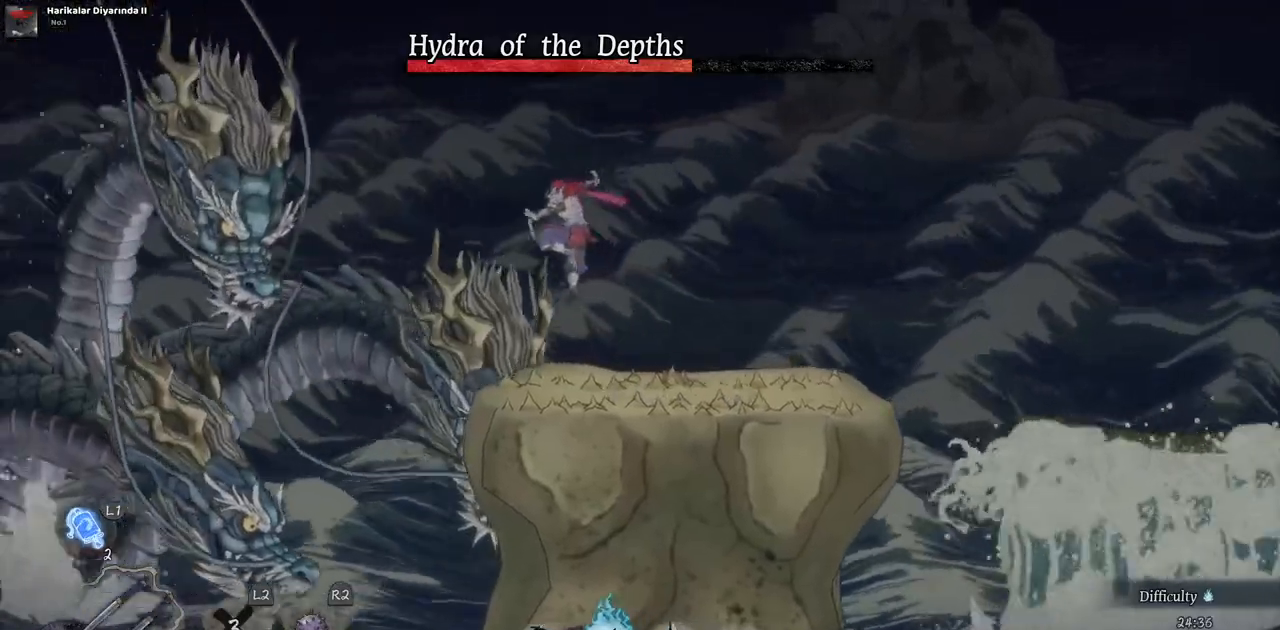
{"dt_ms": 500, "buttons": ["TRIANGLE", "DPAD_LEFT"], "left_stick": "center", "right_stick": "center", "events": [[33, "CROSS", "down"], [283, "CROSS", "up"], [467, "TRIANGLE", "down"]]}
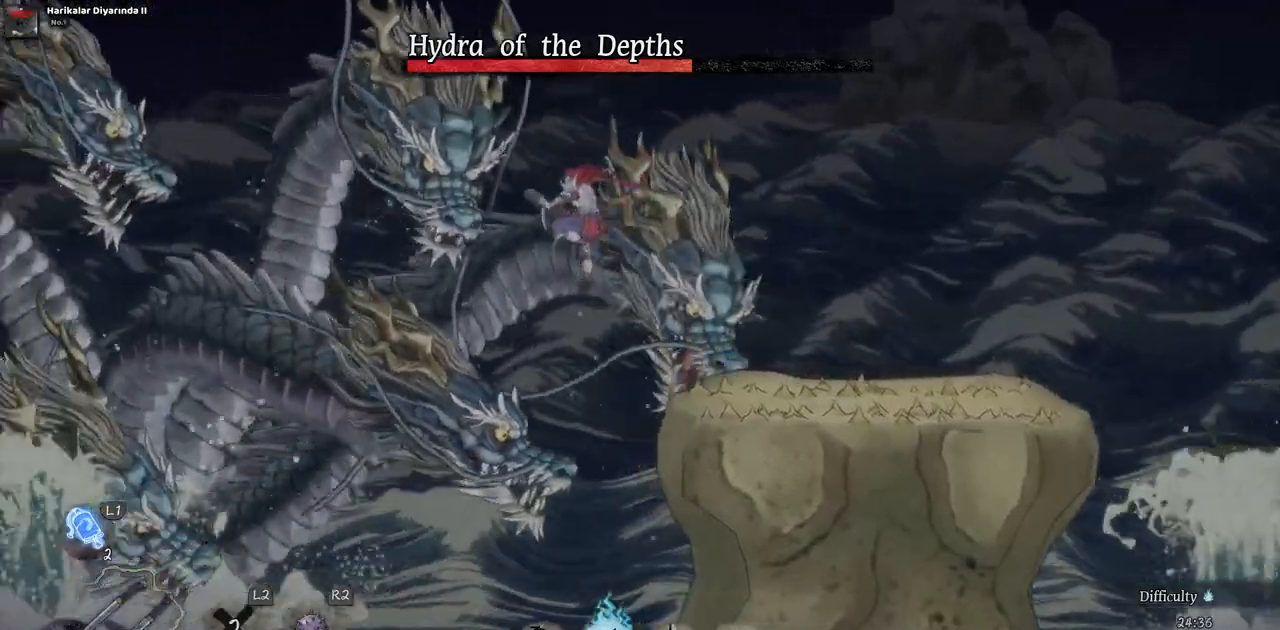
{"dt_ms": 500, "buttons": ["TRIANGLE", "DPAD_LEFT"], "left_stick": "center", "right_stick": "center", "events": [[100, "TRIANGLE", "up"], [167, "TRIANGLE", "down"], [233, "TRIANGLE", "up"], [333, "TRIANGLE", "down"], [400, "TRIANGLE", "up"], [483, "TRIANGLE", "down"]]}
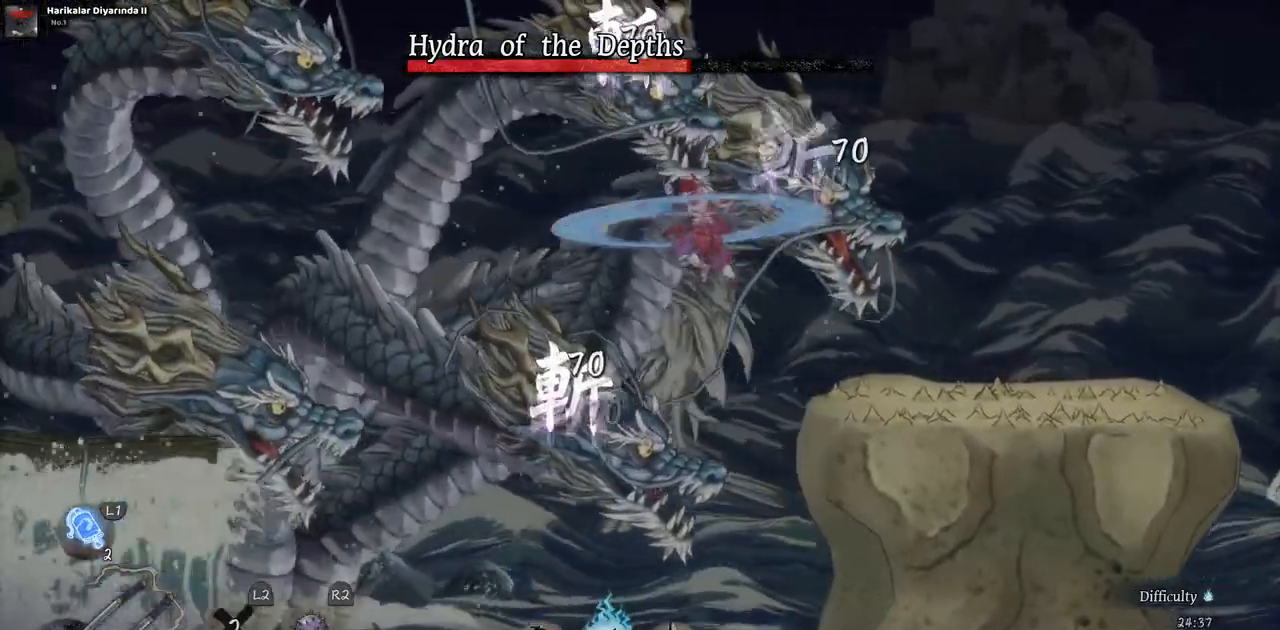
{"dt_ms": 500, "buttons": ["DPAD_LEFT"], "left_stick": "center", "right_stick": "center", "events": [[67, "TRIANGLE", "up"], [117, "TRIANGLE", "down"], [333, "TRIANGLE", "up"], [400, "TRIANGLE", "down"], [483, "TRIANGLE", "up"]]}
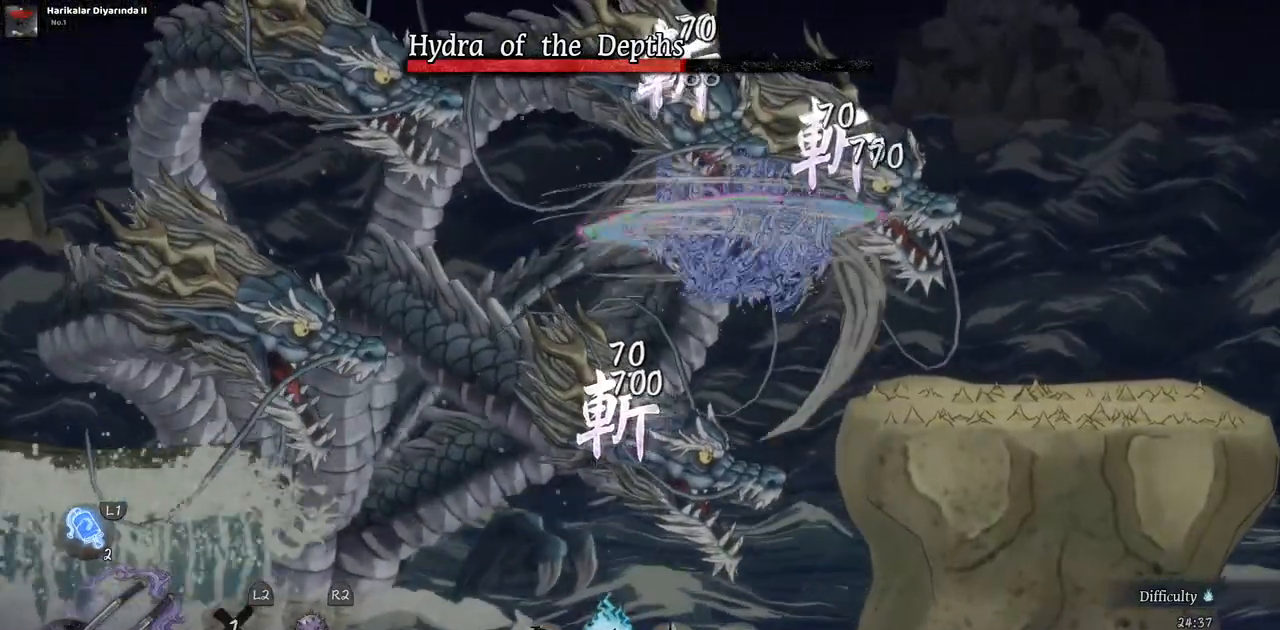
{"dt_ms": 500, "buttons": ["TRIANGLE", "DPAD_LEFT"], "left_stick": "center", "right_stick": "center", "events": [[33, "TRIANGLE", "down"], [117, "TRIANGLE", "up"], [183, "TRIANGLE", "down"], [250, "TRIANGLE", "up"], [317, "TRIANGLE", "down"], [400, "TRIANGLE", "up"], [450, "TRIANGLE", "down"]]}
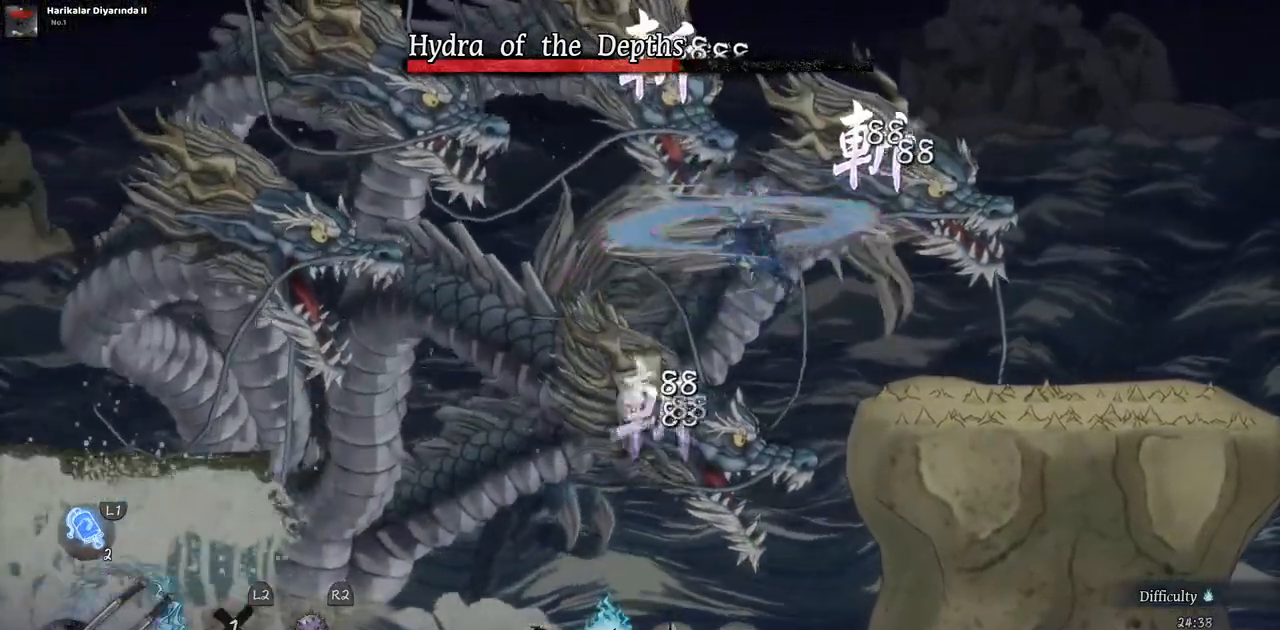
{"dt_ms": 500, "buttons": ["DPAD_LEFT"], "left_stick": "center", "right_stick": "center", "events": [[33, "TRIANGLE", "up"], [83, "TRIANGLE", "down"], [167, "TRIANGLE", "up"], [233, "TRIANGLE", "down"], [317, "TRIANGLE", "up"], [367, "TRIANGLE", "down"], [450, "TRIANGLE", "up"]]}
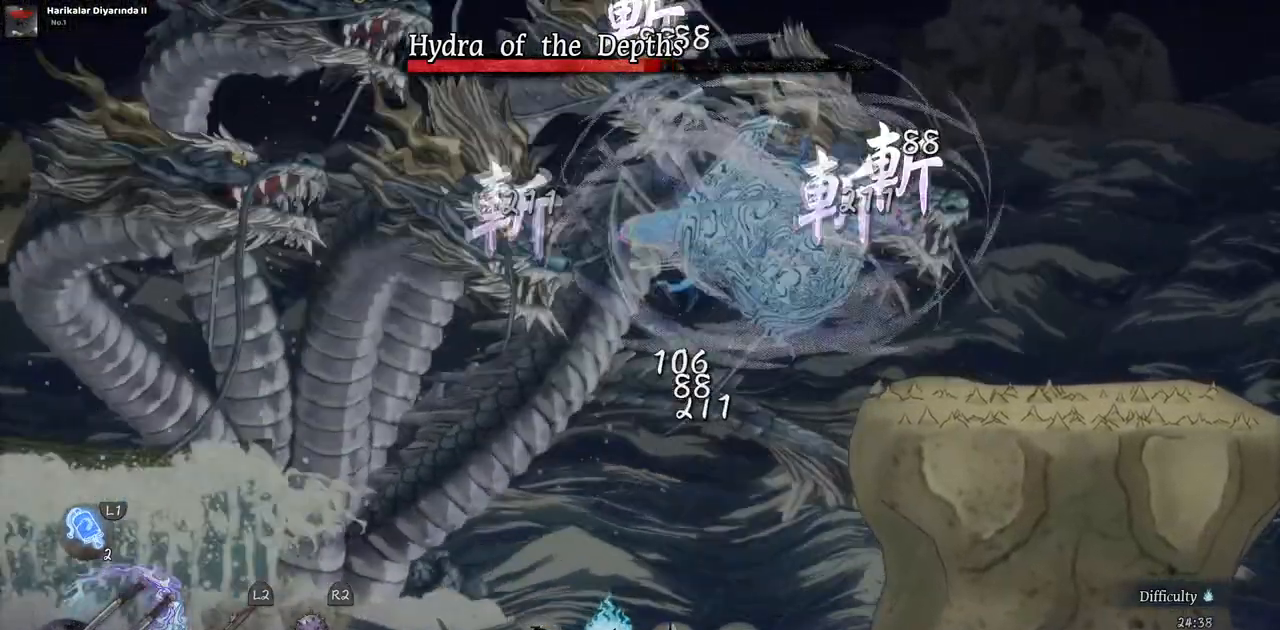
{"dt_ms": 500, "buttons": ["TRIANGLE", "DPAD_LEFT"], "left_stick": "center", "right_stick": "center", "events": [[17, "TRIANGLE", "down"], [83, "TRIANGLE", "up"], [150, "TRIANGLE", "down"], [250, "TRIANGLE", "up"], [300, "TRIANGLE", "down"], [367, "TRIANGLE", "up"], [433, "TRIANGLE", "down"]]}
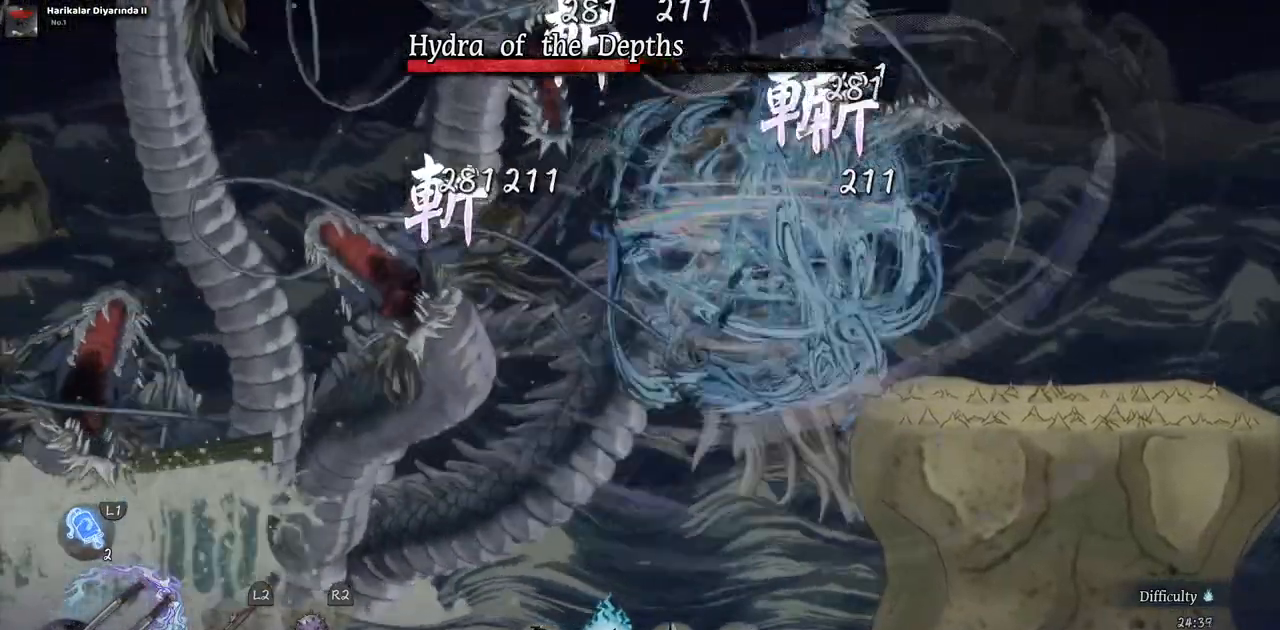
{"dt_ms": 1000, "buttons": ["TRIANGLE", "DPAD_LEFT"], "left_stick": "center", "right_stick": "center", "events": [[17, "TRIANGLE", "up"], [67, "TRIANGLE", "down"], [167, "TRIANGLE", "up"], [217, "TRIANGLE", "down"], [883, "TRIANGLE", "up"], [933, "TRIANGLE", "down"]]}
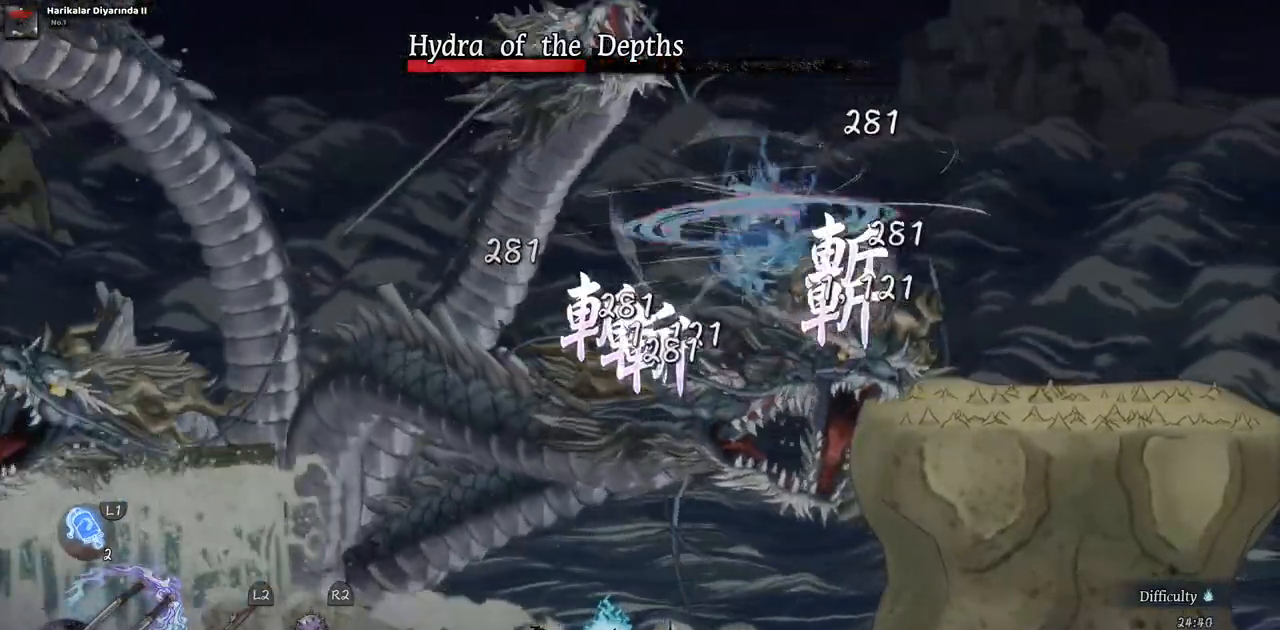
{"dt_ms": 500, "buttons": ["DPAD_LEFT"], "left_stick": "center", "right_stick": "center", "events": [[17, "TRIANGLE", "up"], [83, "TRIANGLE", "down"], [317, "TRIANGLE", "up"], [367, "TRIANGLE", "down"], [450, "TRIANGLE", "up"]]}
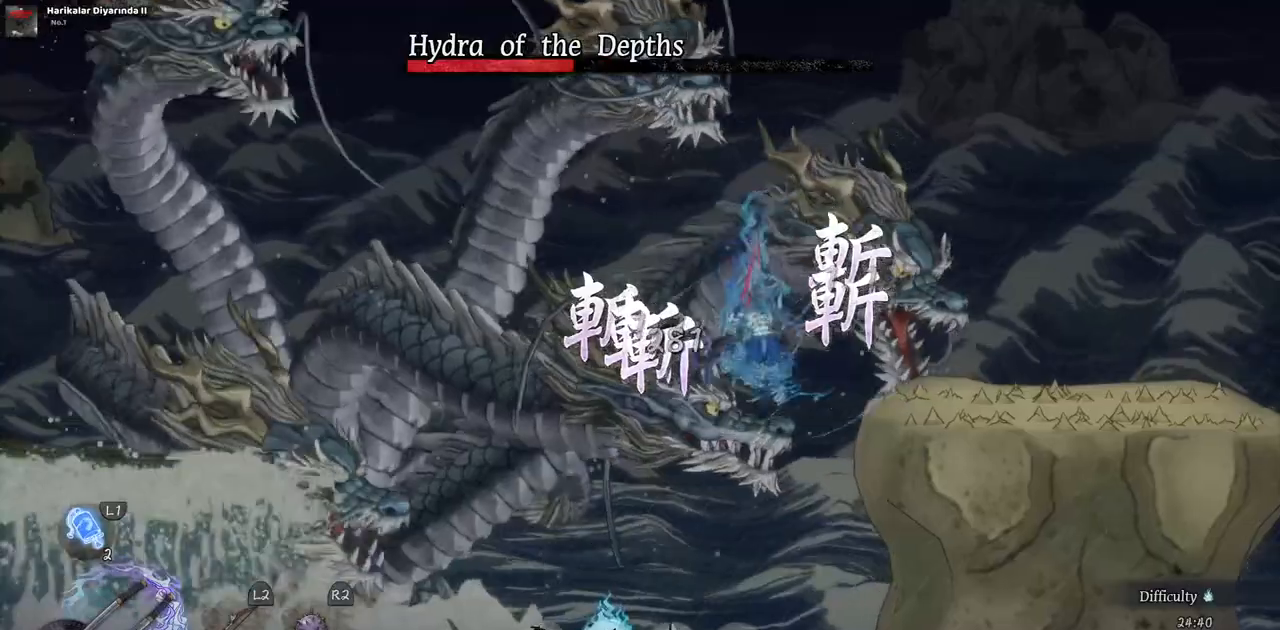
{"dt_ms": 500, "buttons": ["TRIANGLE", "DPAD_LEFT"], "left_stick": "center", "right_stick": "center", "events": [[17, "TRIANGLE", "down"], [100, "TRIANGLE", "up"], [167, "TRIANGLE", "down"], [250, "TRIANGLE", "up"], [300, "TRIANGLE", "down"], [383, "TRIANGLE", "up"], [450, "TRIANGLE", "down"]]}
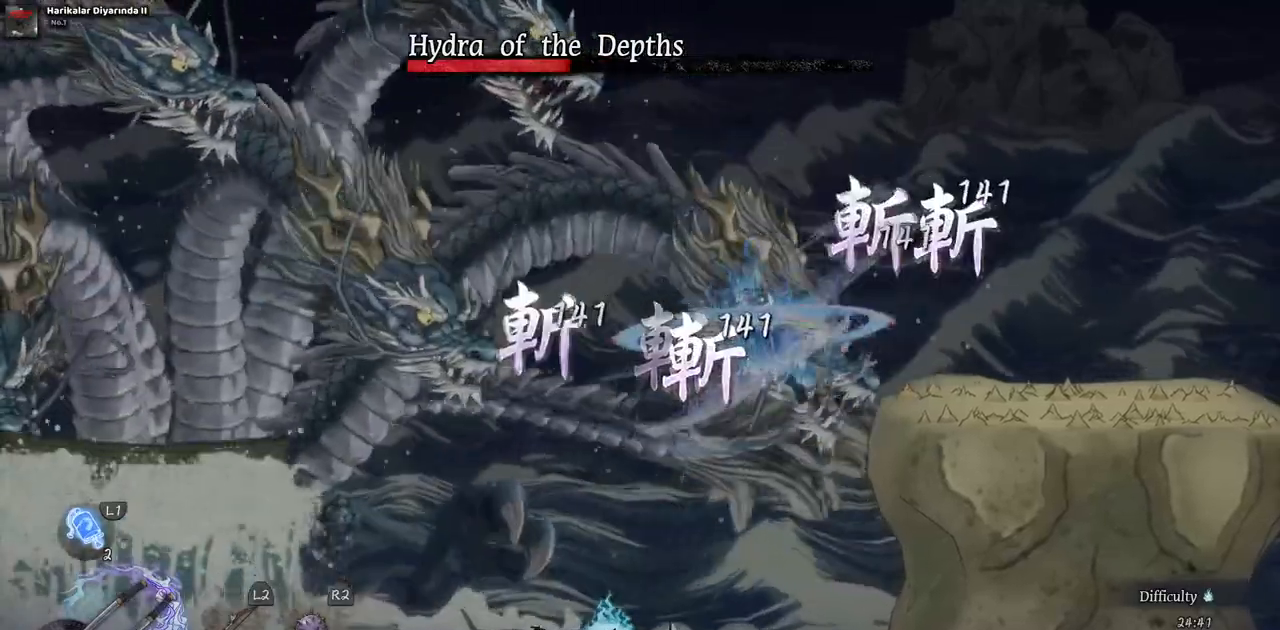
{"dt_ms": 500, "buttons": ["DPAD_LEFT"], "left_stick": "center", "right_stick": "center", "events": [[33, "TRIANGLE", "up"], [100, "TRIANGLE", "down"], [167, "TRIANGLE", "up"], [233, "TRIANGLE", "down"], [333, "TRIANGLE", "up"], [383, "TRIANGLE", "down"], [467, "TRIANGLE", "up"]]}
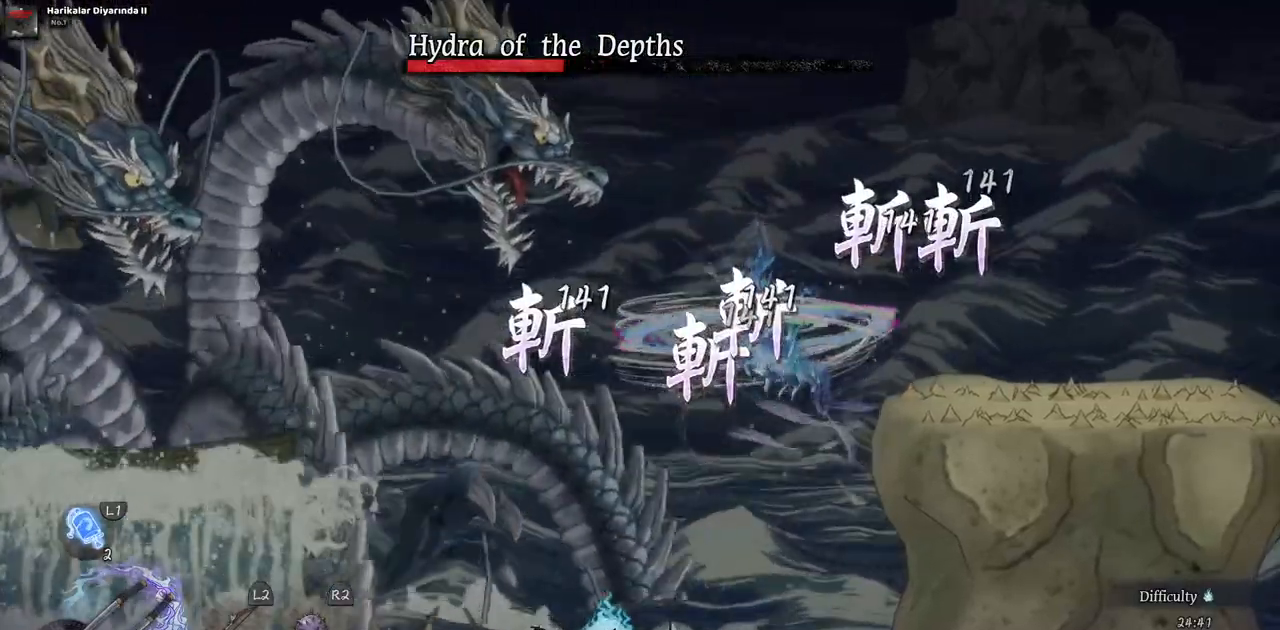
{"dt_ms": 500, "buttons": ["TRIANGLE", "DPAD_LEFT"], "left_stick": "center", "right_stick": "center", "events": [[33, "TRIANGLE", "down"], [100, "TRIANGLE", "up"], [183, "TRIANGLE", "down"], [250, "TRIANGLE", "up"], [317, "TRIANGLE", "down"], [400, "TRIANGLE", "up"], [467, "TRIANGLE", "down"]]}
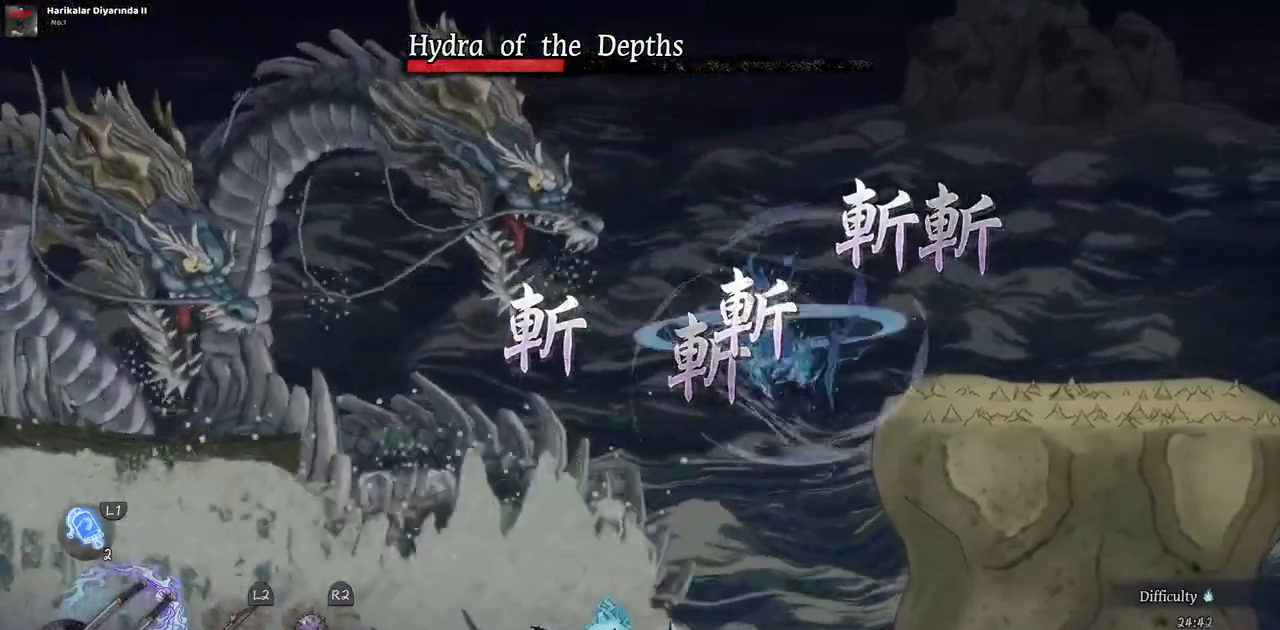
{"dt_ms": 500, "buttons": [], "left_stick": "center", "right_stick": "center", "events": [[33, "TRIANGLE", "up"], [117, "TRIANGLE", "down"], [200, "TRIANGLE", "up"], [367, "CIRCLE", "down"], [450, "CIRCLE", "up"], [500, "DPAD_LEFT", "up"]]}
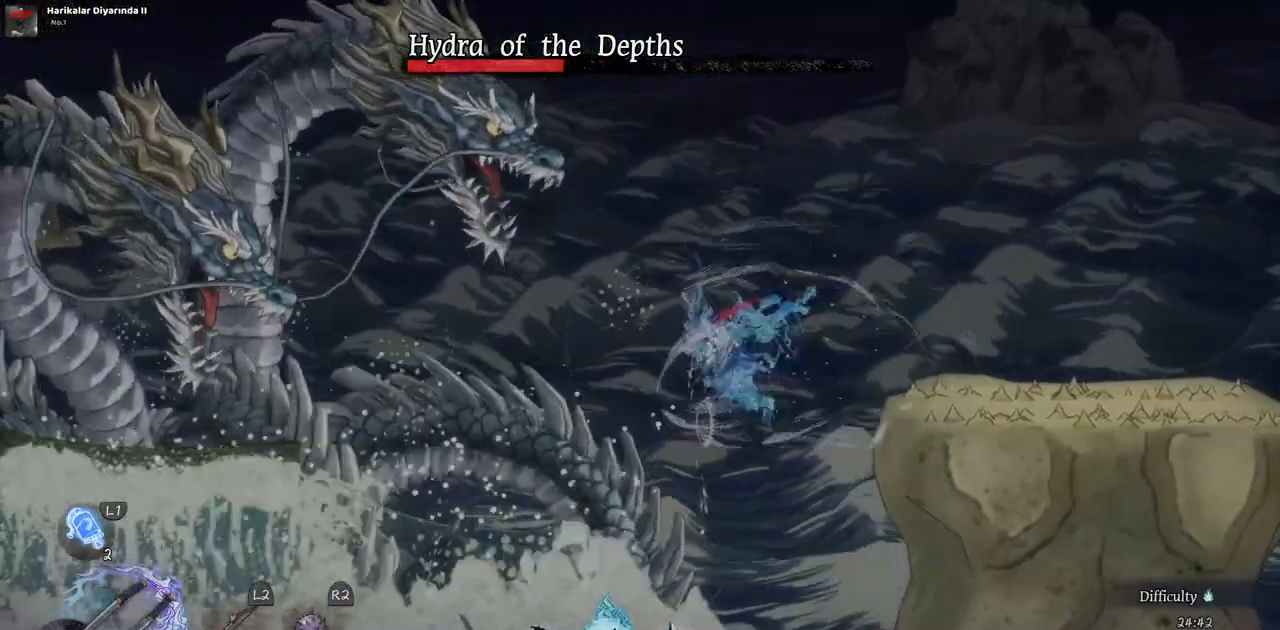
{"dt_ms": 500, "buttons": ["DPAD_RIGHT"], "left_stick": "center", "right_stick": "center", "events": [[300, "DPAD_RIGHT", "down"]]}
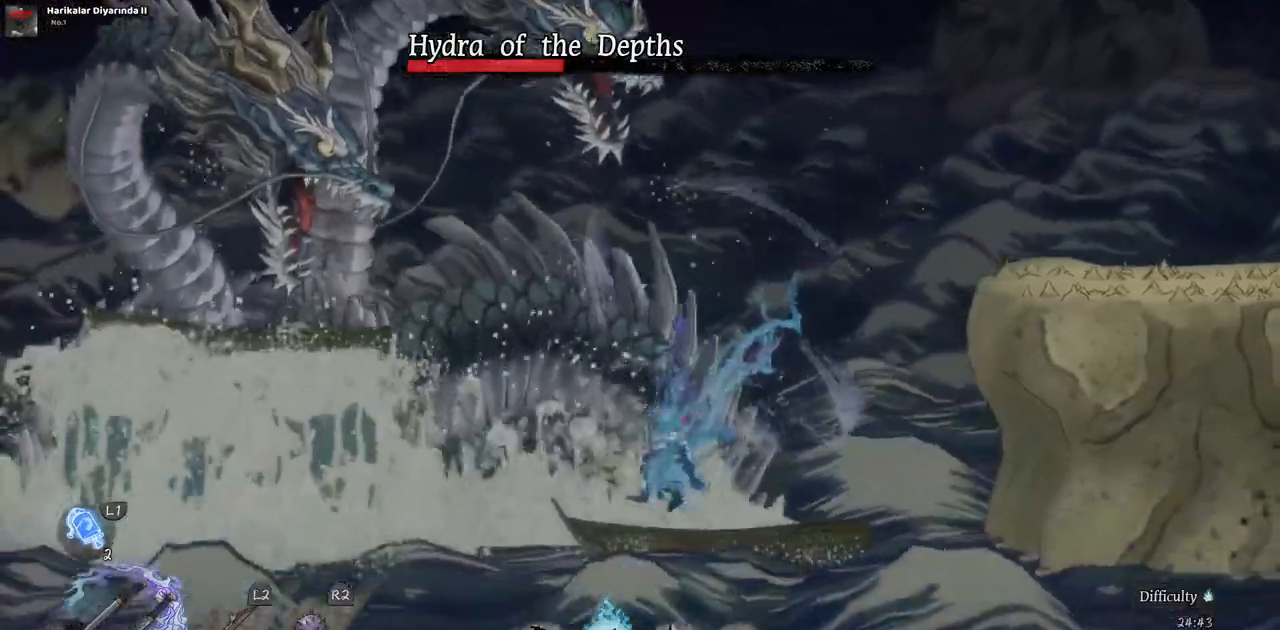
{"dt_ms": 500, "buttons": [], "left_stick": "center", "right_stick": "center", "events": [[483, "DPAD_RIGHT", "up"]]}
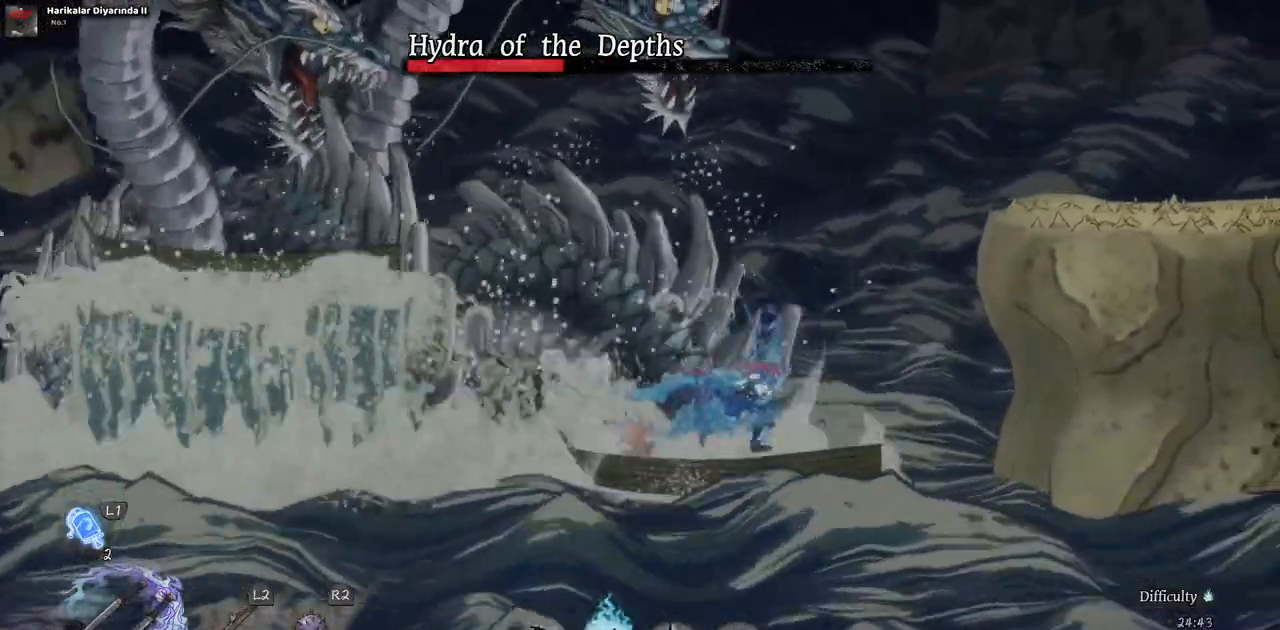
{"dt_ms": 500, "buttons": ["CROSS", "DPAD_LEFT"], "left_stick": "center", "right_stick": "center", "events": [[150, "CROSS", "down"], [283, "DPAD_LEFT", "down"], [383, "CROSS", "up"], [483, "CROSS", "down"]]}
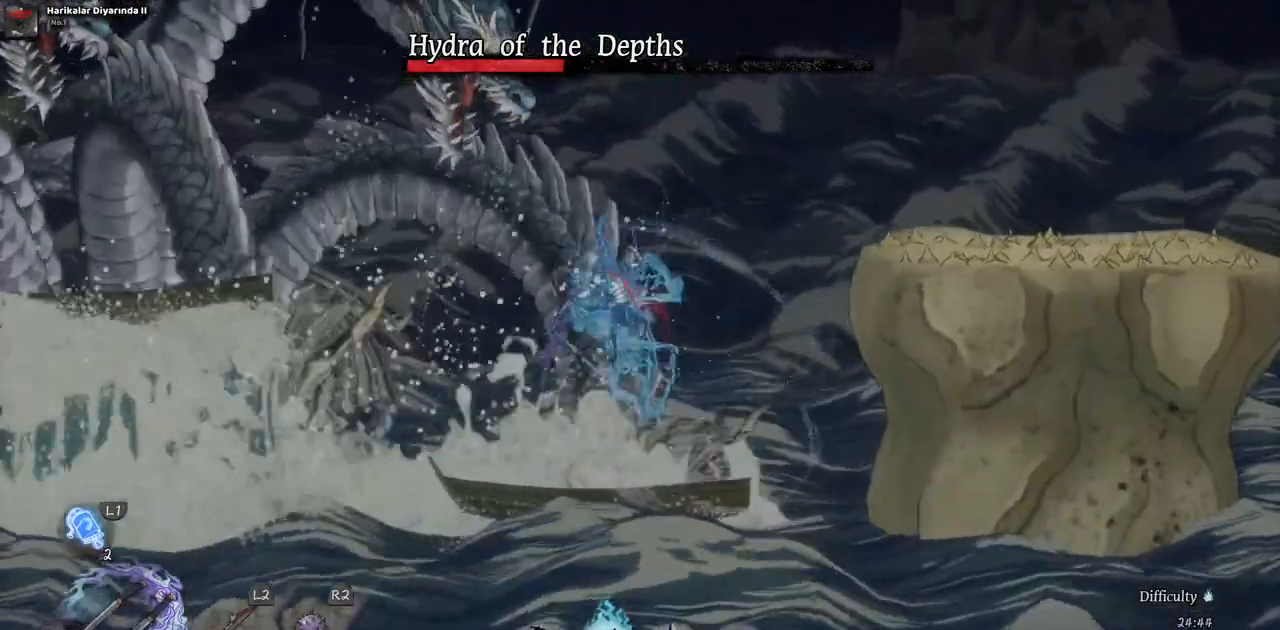
{"dt_ms": 500, "buttons": ["TRIANGLE", "DPAD_LEFT"], "left_stick": "center", "right_stick": "center", "events": [[167, "CROSS", "up"], [300, "TRIANGLE", "down"], [417, "TRIANGLE", "up"], [500, "TRIANGLE", "down"]]}
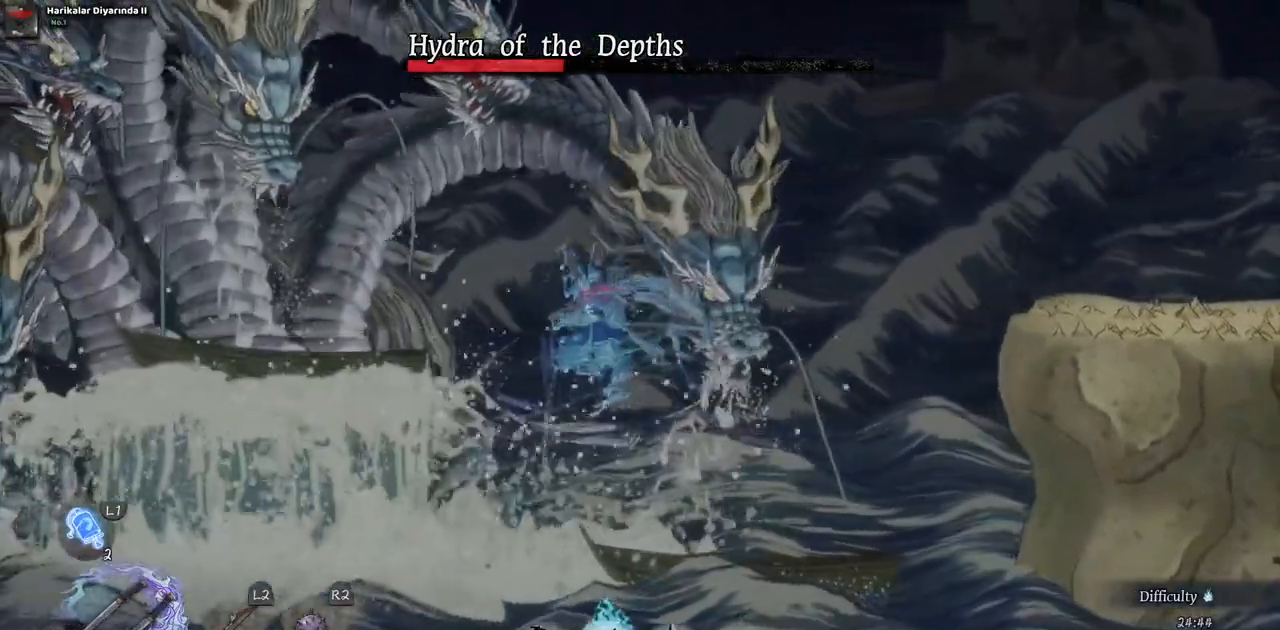
{"dt_ms": 500, "buttons": ["TRIANGLE"], "left_stick": "center", "right_stick": "center", "events": [[283, "TRIANGLE", "up"], [333, "DPAD_LEFT", "up"], [333, "TRIANGLE", "down"], [450, "TRIANGLE", "up"], [500, "TRIANGLE", "down"]]}
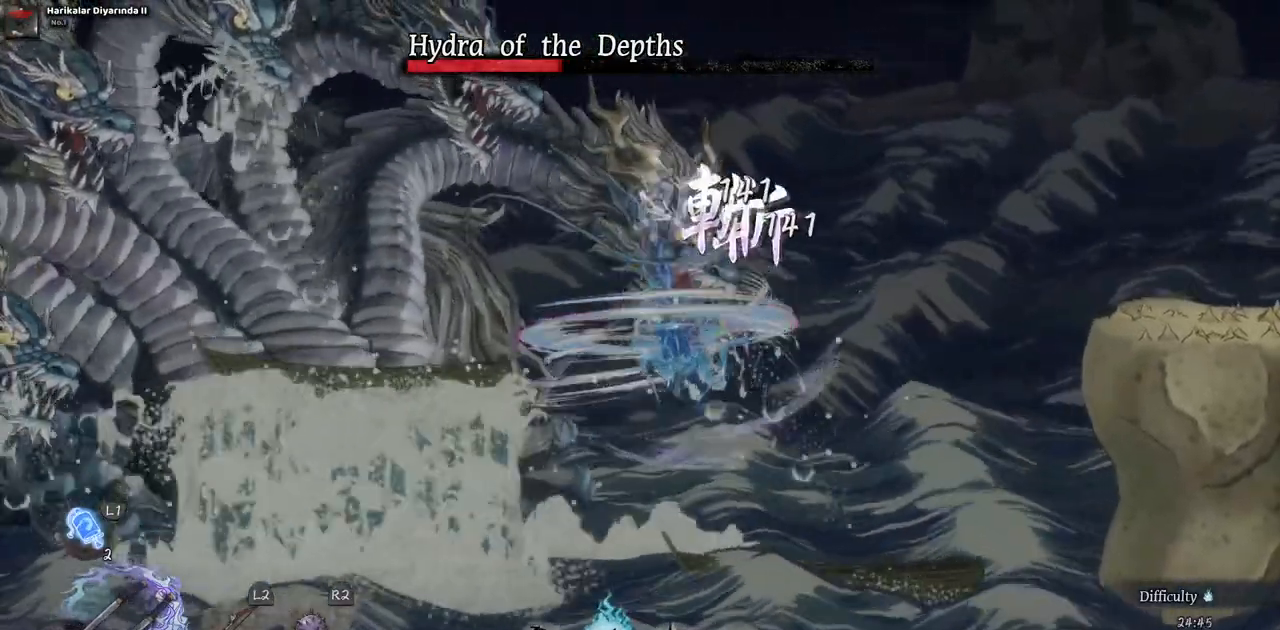
{"dt_ms": 500, "buttons": ["TRIANGLE"], "left_stick": "center", "right_stick": "center", "events": [[83, "TRIANGLE", "up"], [150, "TRIANGLE", "down"], [233, "TRIANGLE", "up"], [283, "TRIANGLE", "down"], [383, "TRIANGLE", "up"], [433, "TRIANGLE", "down"]]}
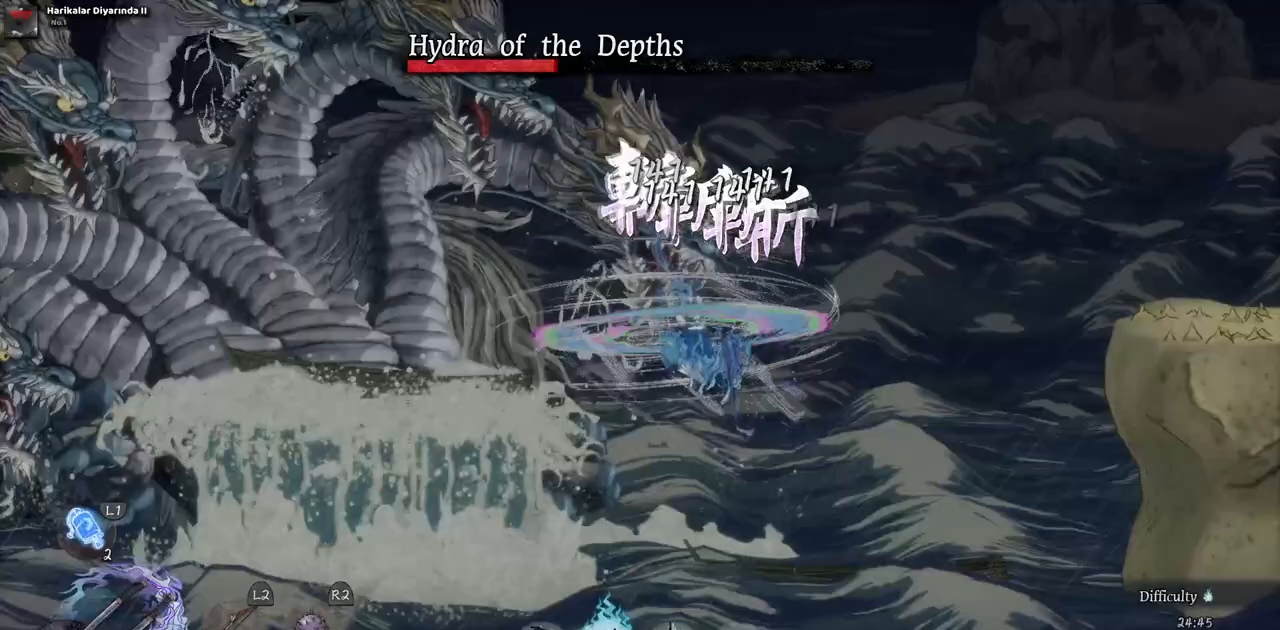
{"dt_ms": 500, "buttons": [], "left_stick": "center", "right_stick": "center", "events": [[17, "TRIANGLE", "up"], [83, "TRIANGLE", "down"], [167, "TRIANGLE", "up"], [217, "TRIANGLE", "down"], [450, "TRIANGLE", "up"]]}
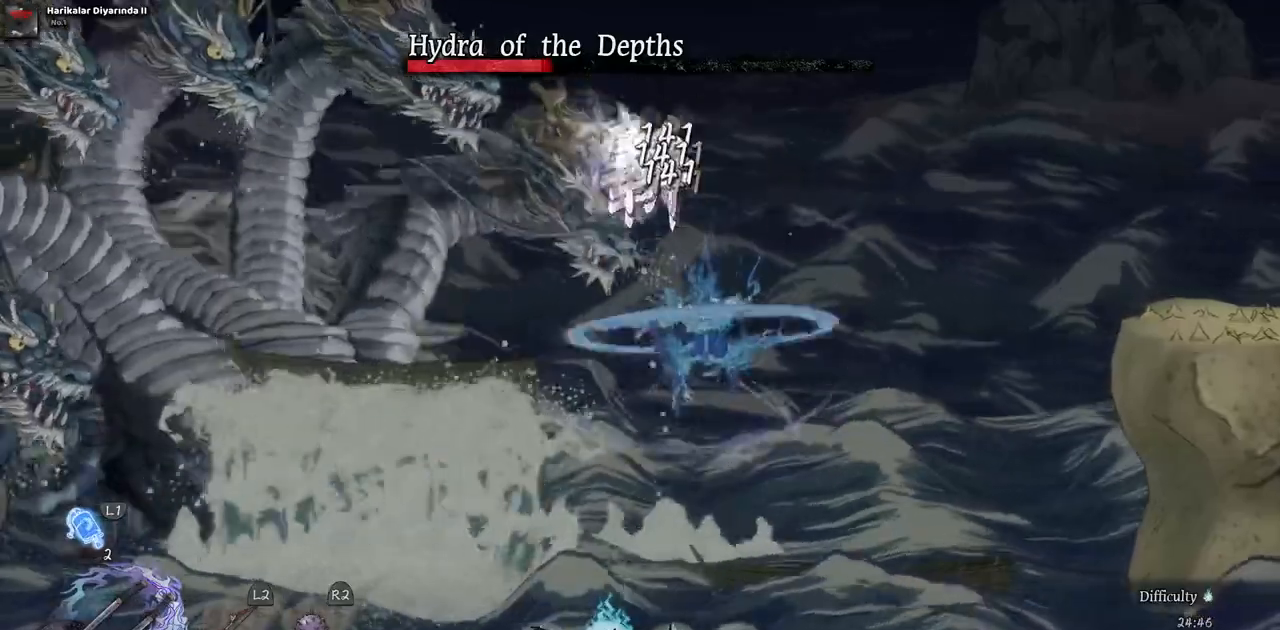
{"dt_ms": 500, "buttons": ["TRIANGLE"], "left_stick": "center", "right_stick": "center", "events": [[17, "TRIANGLE", "down"], [100, "TRIANGLE", "up"], [150, "TRIANGLE", "down"], [250, "TRIANGLE", "up"], [300, "TRIANGLE", "down"]]}
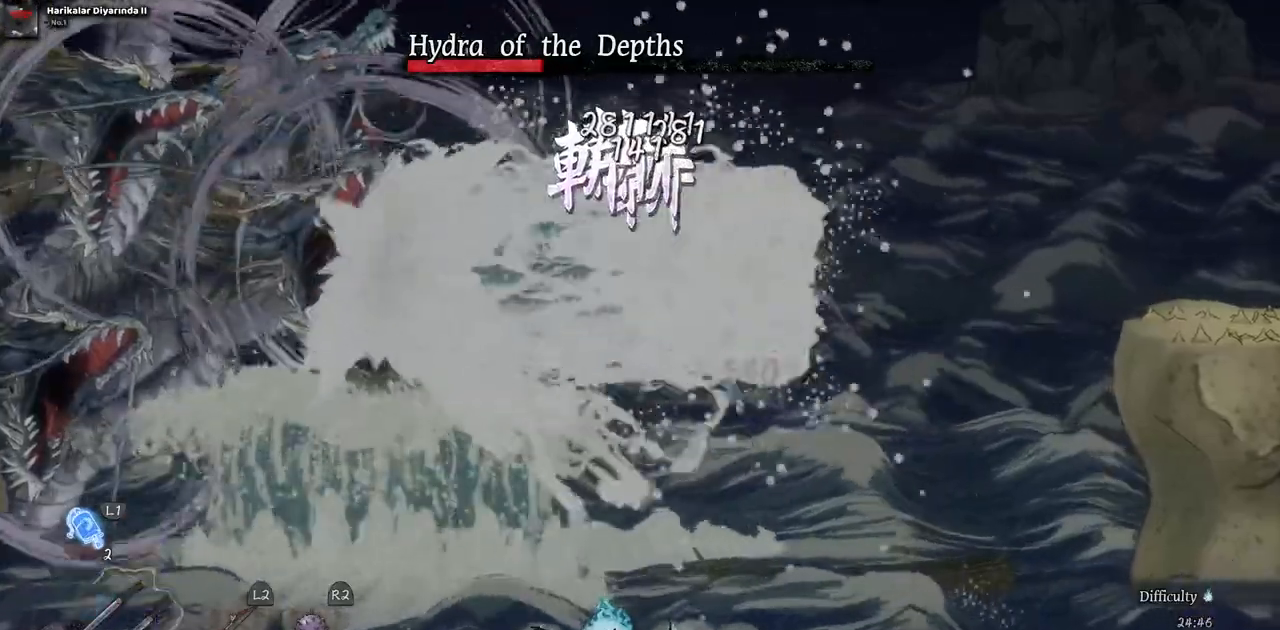
{"dt_ms": 500, "buttons": [], "left_stick": "center", "right_stick": "center", "events": [[33, "TRIANGLE", "up"], [83, "TRIANGLE", "down"], [167, "TRIANGLE", "up"], [233, "TRIANGLE", "down"], [317, "TRIANGLE", "up"], [367, "TRIANGLE", "down"], [467, "TRIANGLE", "up"]]}
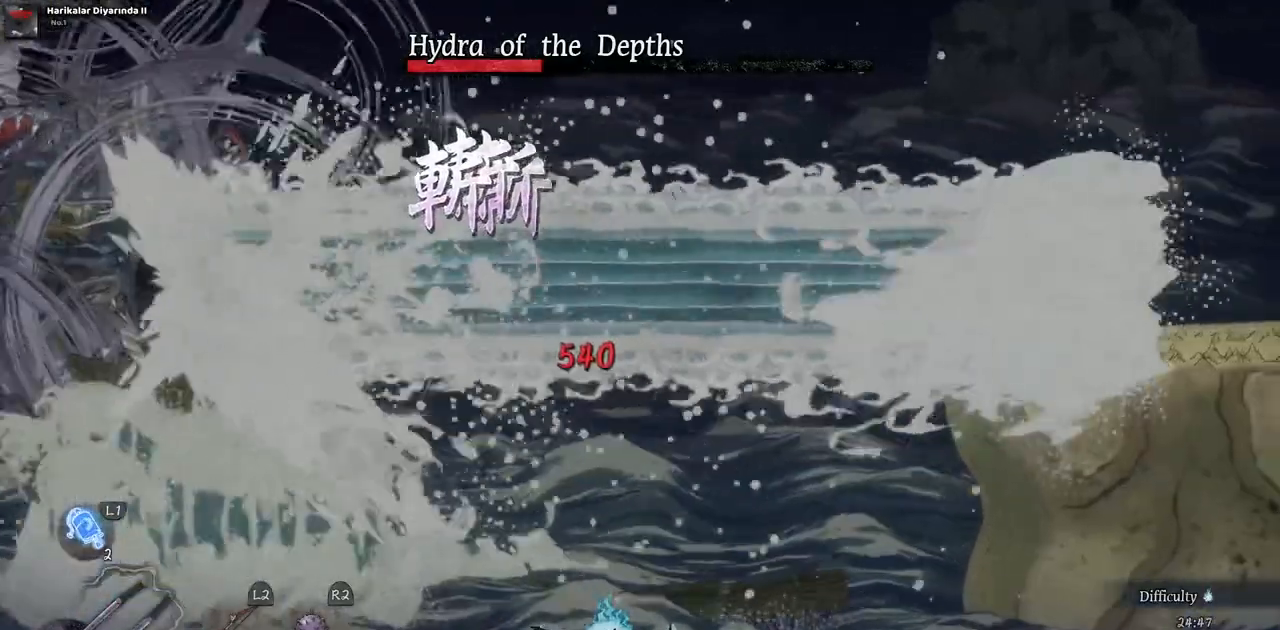
{"dt_ms": 500, "buttons": ["CROSS", "DPAD_LEFT"], "left_stick": "center", "right_stick": "center", "events": [[267, "DPAD_LEFT", "down"], [433, "CROSS", "down"]]}
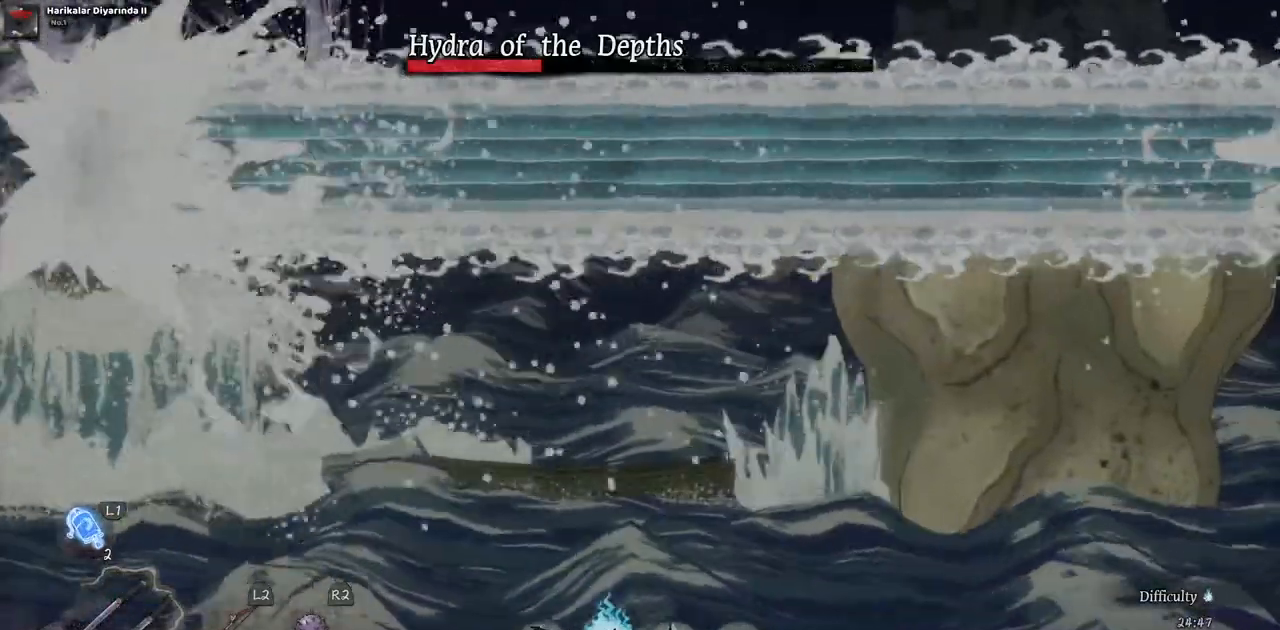
{"dt_ms": 500, "buttons": ["DPAD_LEFT"], "left_stick": "center", "right_stick": "center", "events": [[250, "CROSS", "up"]]}
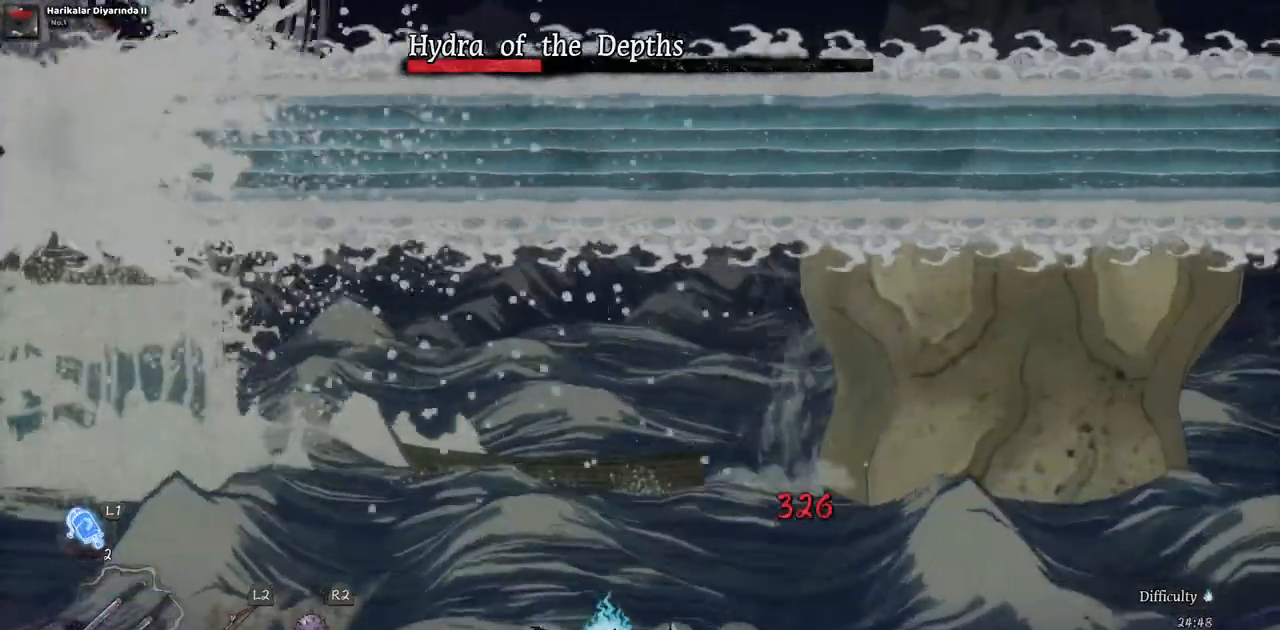
{"dt_ms": 500, "buttons": [], "left_stick": "center", "right_stick": "center", "events": [[100, "DPAD_LEFT", "up"]]}
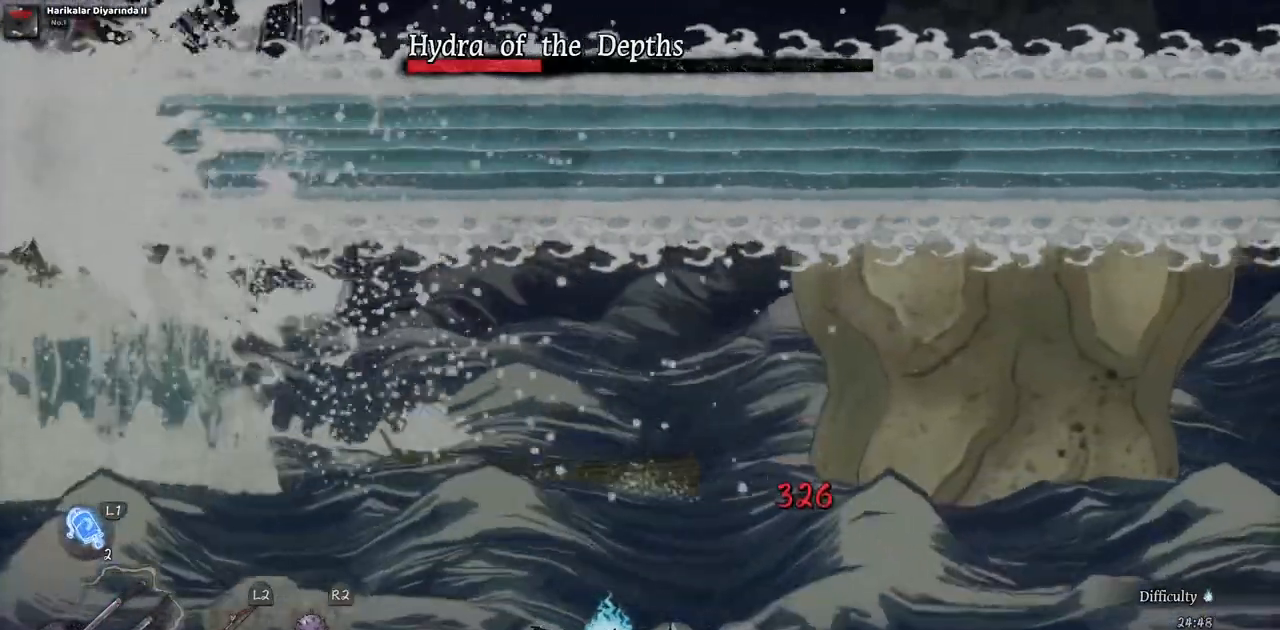
{"dt_ms": 500, "buttons": ["L1"], "left_stick": "center", "right_stick": "center", "events": [[183, "L1", "down"]]}
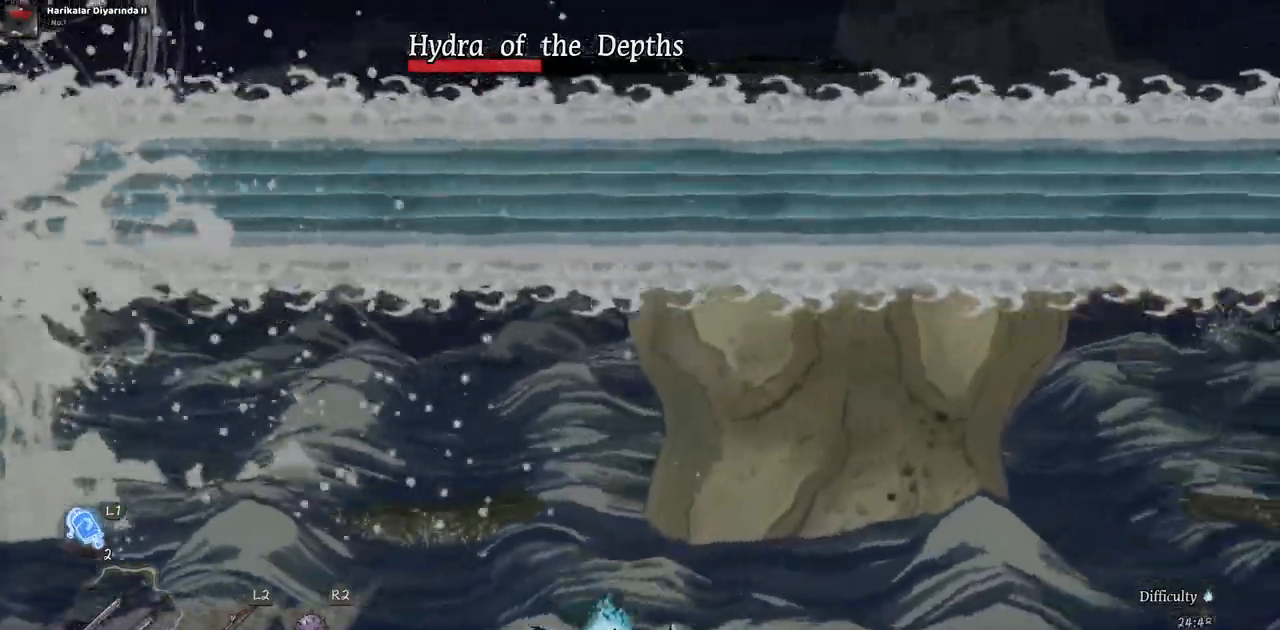
{"dt_ms": 1000, "buttons": [], "left_stick": "center", "right_stick": "center"}
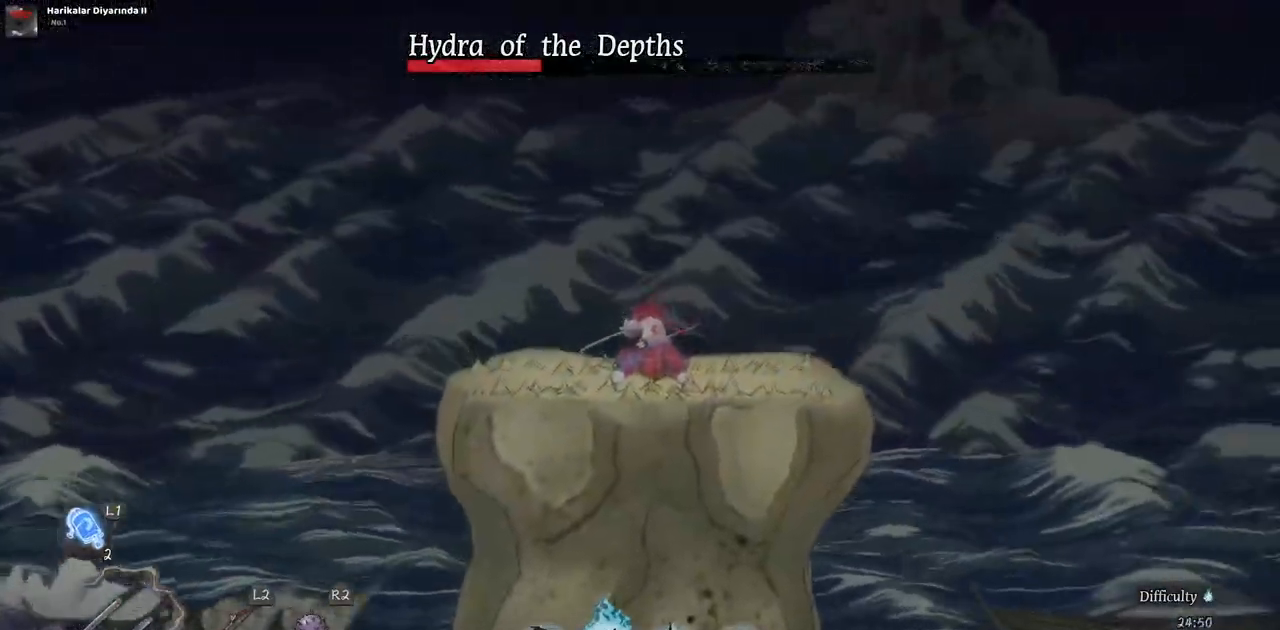
{"dt_ms": 500, "buttons": ["L1"], "left_stick": "center", "right_stick": "center", "events": [[100, "L1", "down"]]}